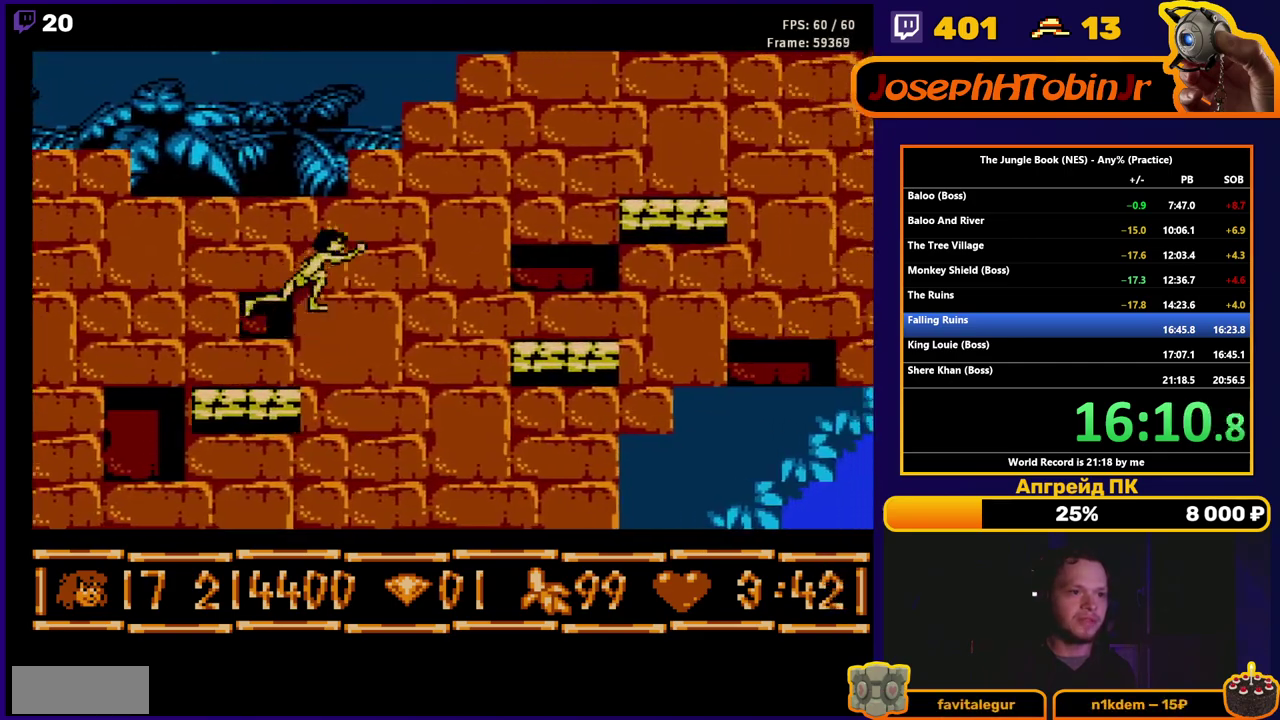
Gameplay with a controller (Nintendo layout); each line is a JSON object with the inputs held at the frame after it. "events" lists button and stick changes between this image and that frame as [ms after this image, input, new state], when the widget could be followed in between. Not read: L3 R3.
{"buttons": ["DPAD_RIGHT"], "events": [[467, "A", "up"]]}
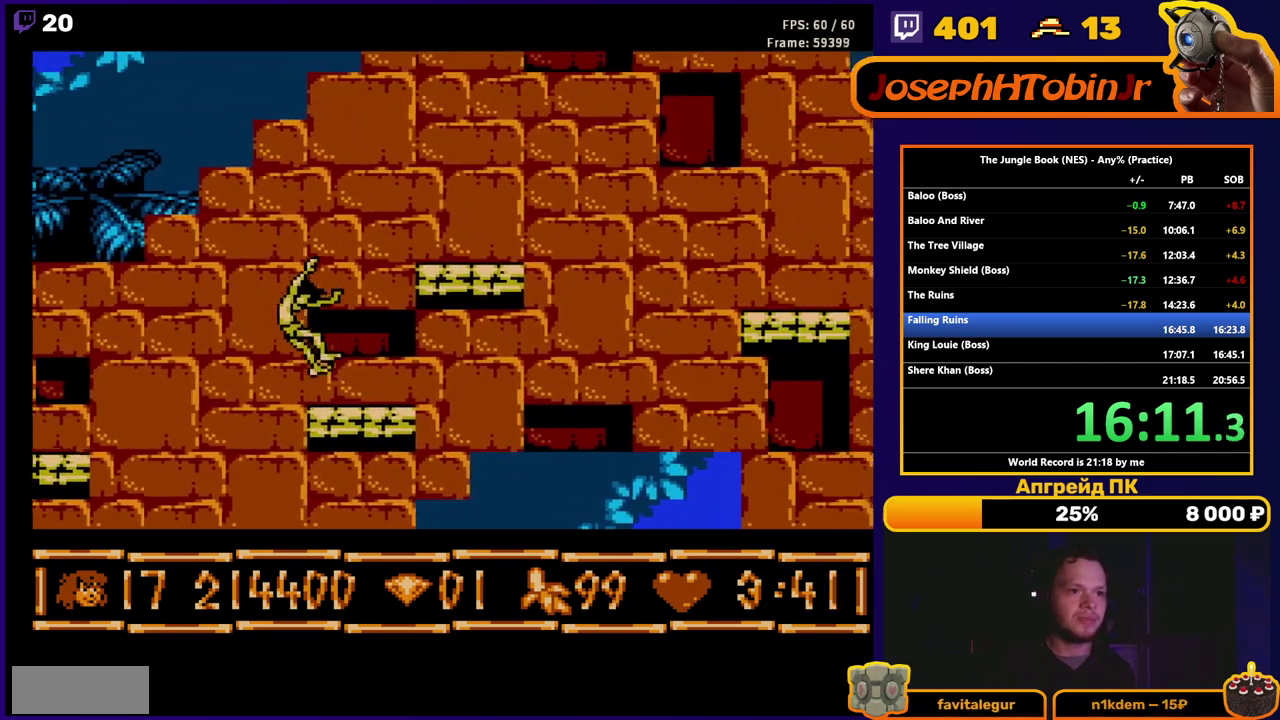
{"buttons": ["A", "DPAD_RIGHT"], "events": [[100, "DPAD_RIGHT", "up"], [150, "A", "down"], [250, "DPAD_RIGHT", "down"]]}
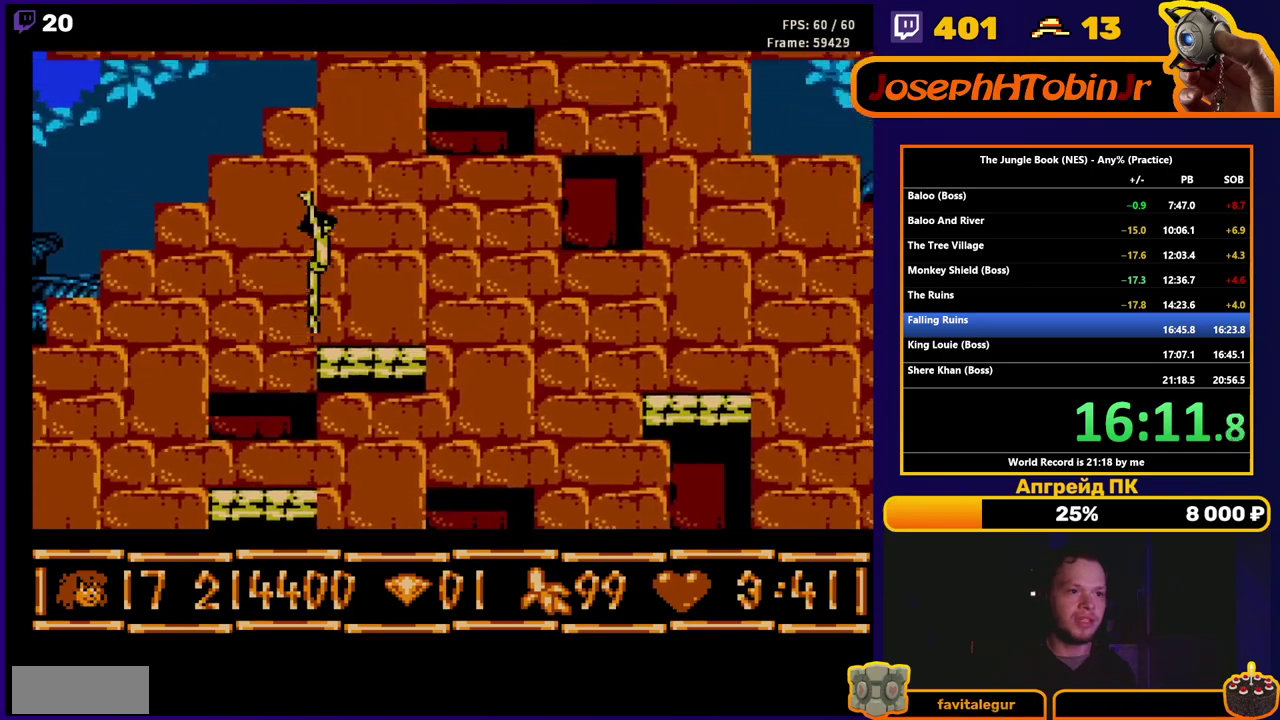
{"buttons": ["A", "DPAD_RIGHT"], "events": [[100, "A", "up"], [167, "DPAD_RIGHT", "up"], [367, "DPAD_RIGHT", "down"], [500, "A", "down"]]}
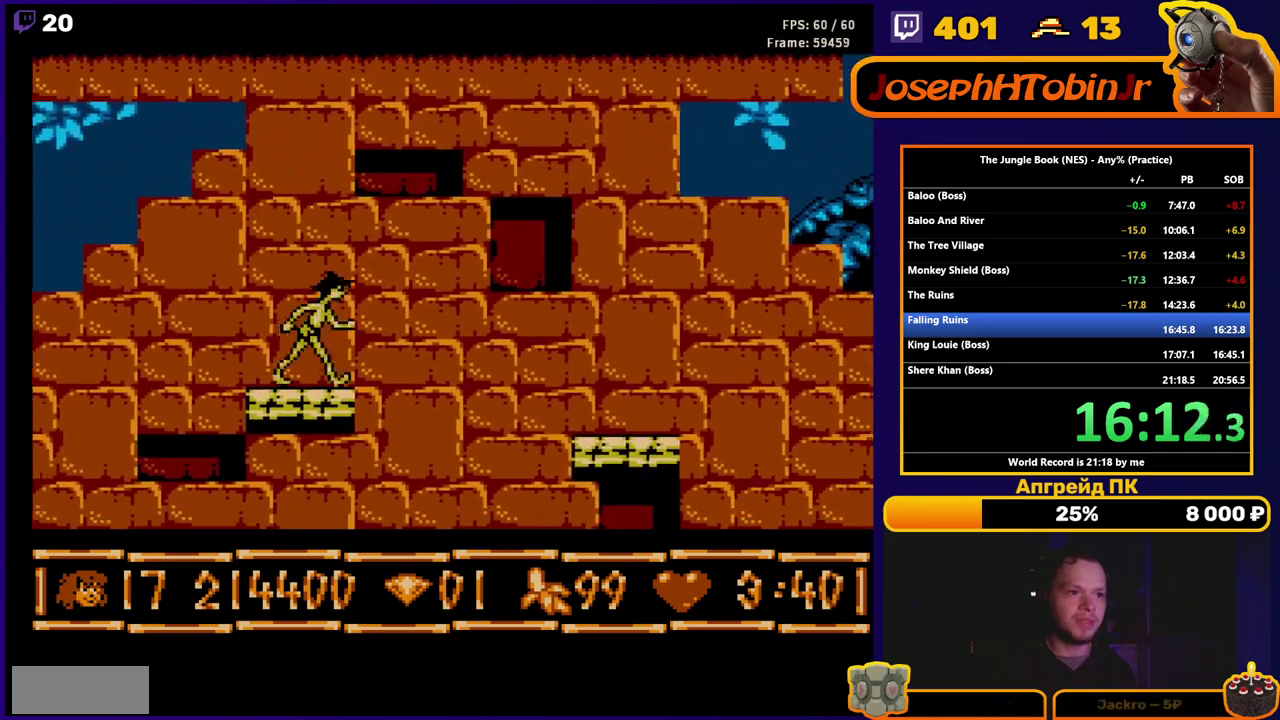
{"buttons": ["DPAD_RIGHT"], "events": [[317, "A", "up"]]}
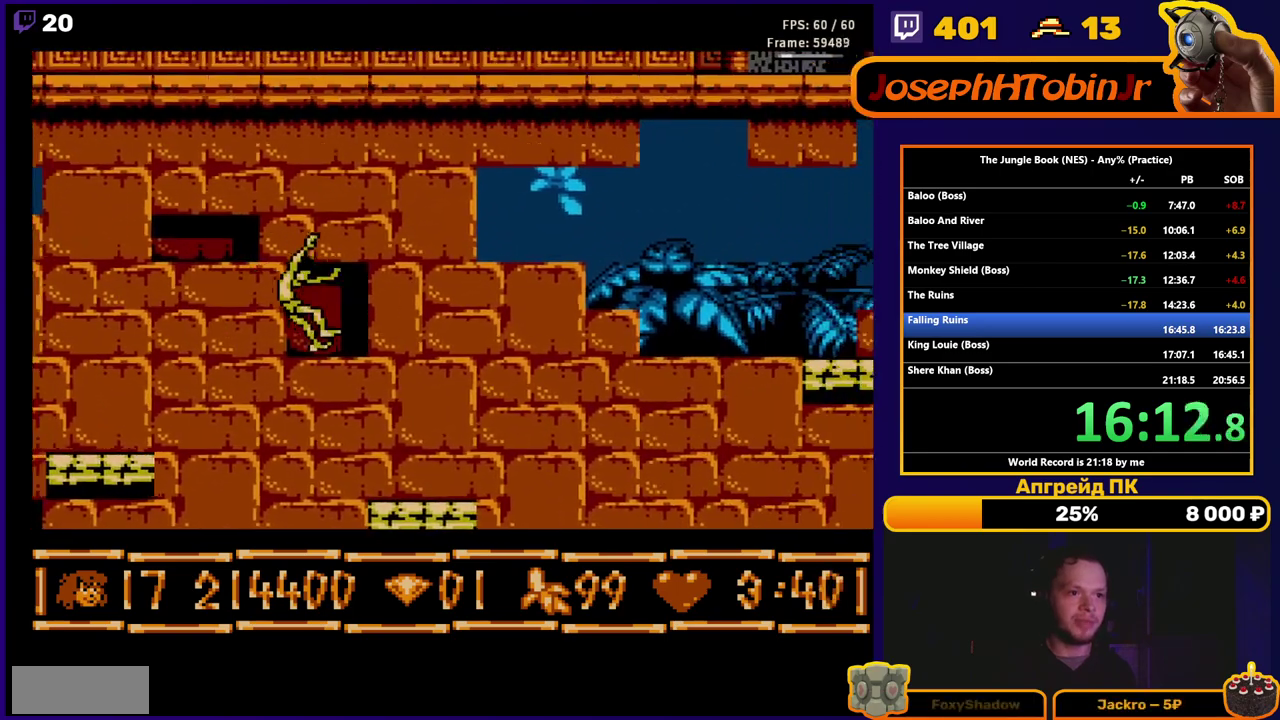
{"buttons": ["A", "DPAD_RIGHT"], "events": [[367, "A", "down"]]}
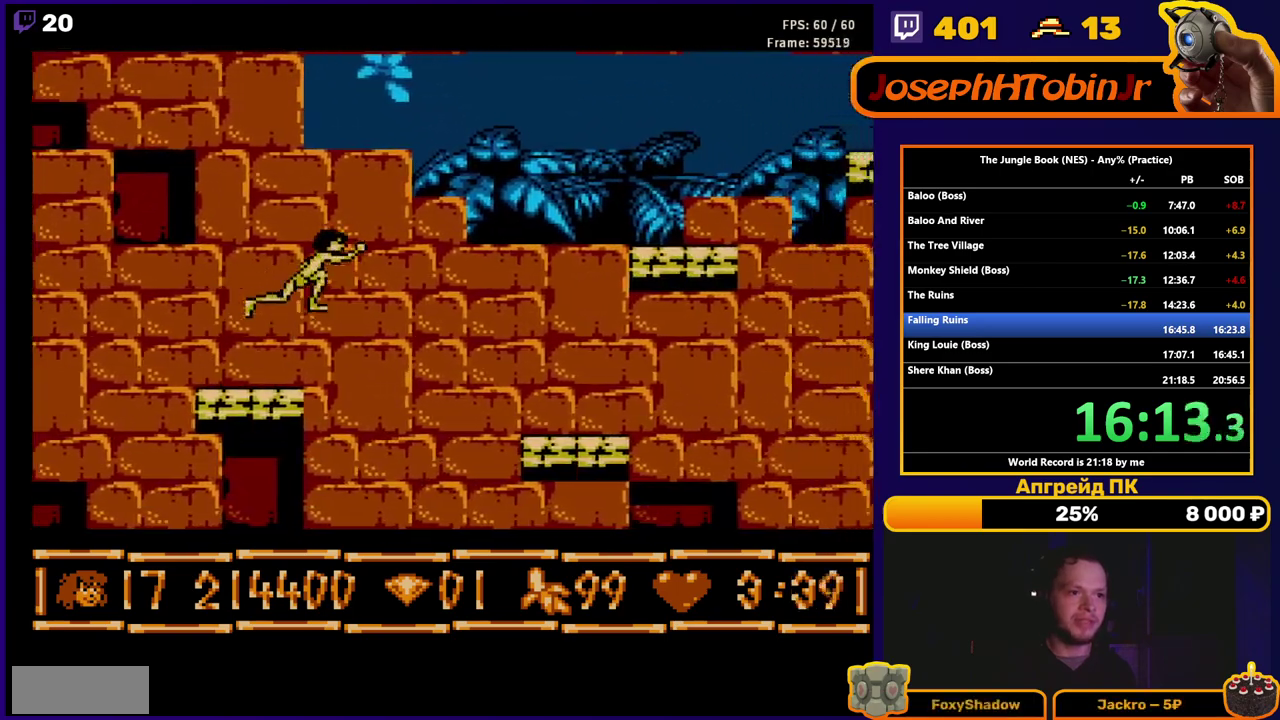
{"buttons": ["DPAD_RIGHT"], "events": [[283, "A", "up"]]}
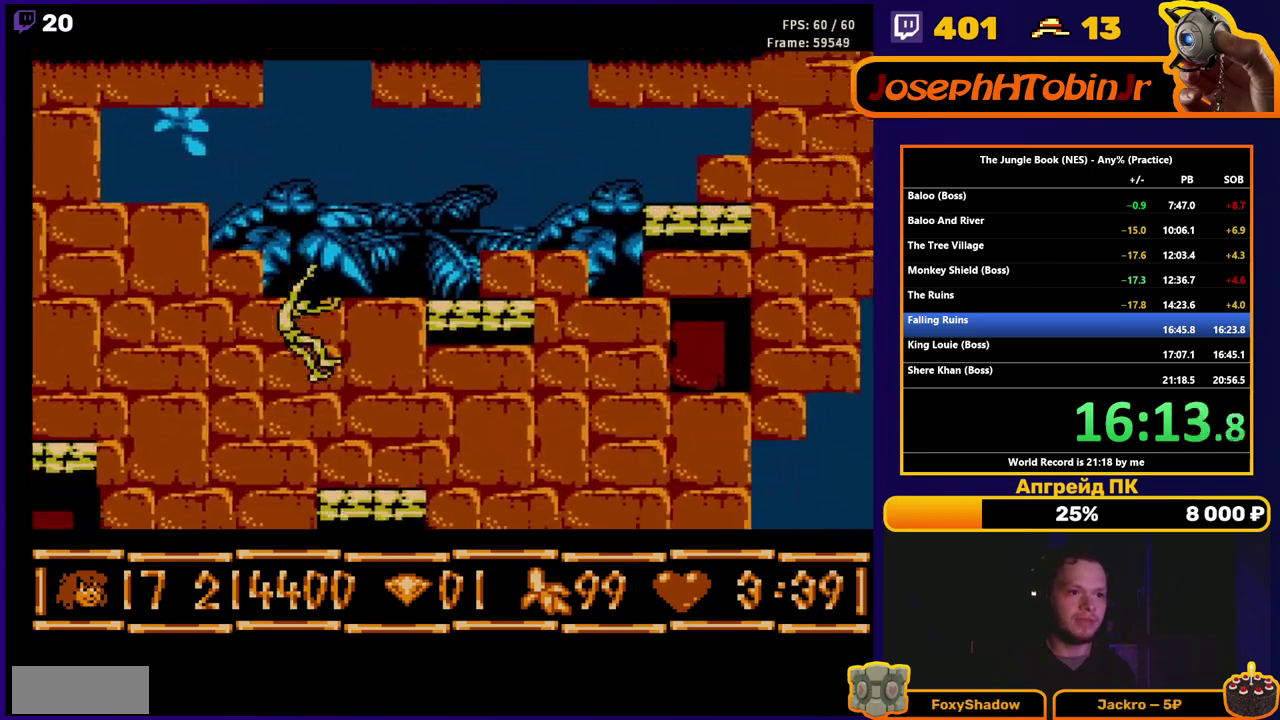
{"buttons": ["A", "DPAD_RIGHT"], "events": [[167, "DPAD_RIGHT", "up"], [250, "A", "down"], [467, "DPAD_RIGHT", "down"]]}
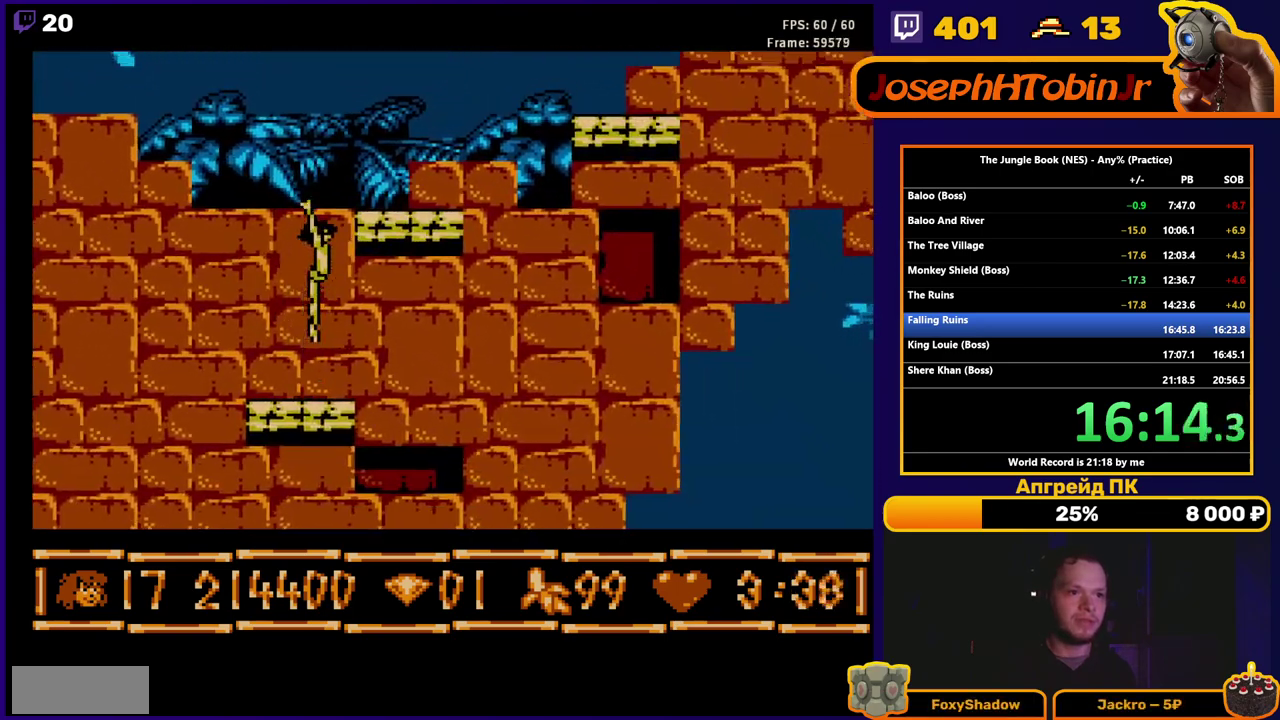
{"buttons": ["DPAD_RIGHT"], "events": [[283, "A", "up"], [317, "DPAD_RIGHT", "up"], [500, "DPAD_RIGHT", "down"]]}
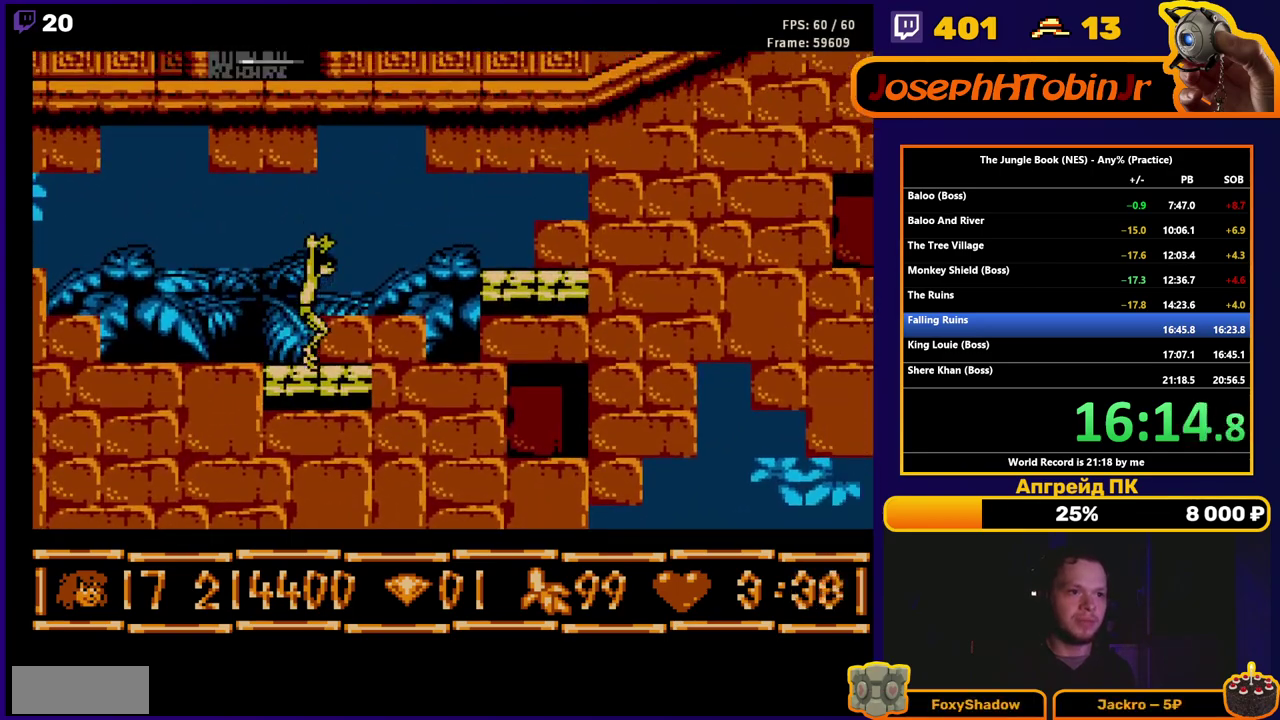
{"buttons": ["DPAD_RIGHT"], "events": [[67, "A", "down"], [367, "A", "up"]]}
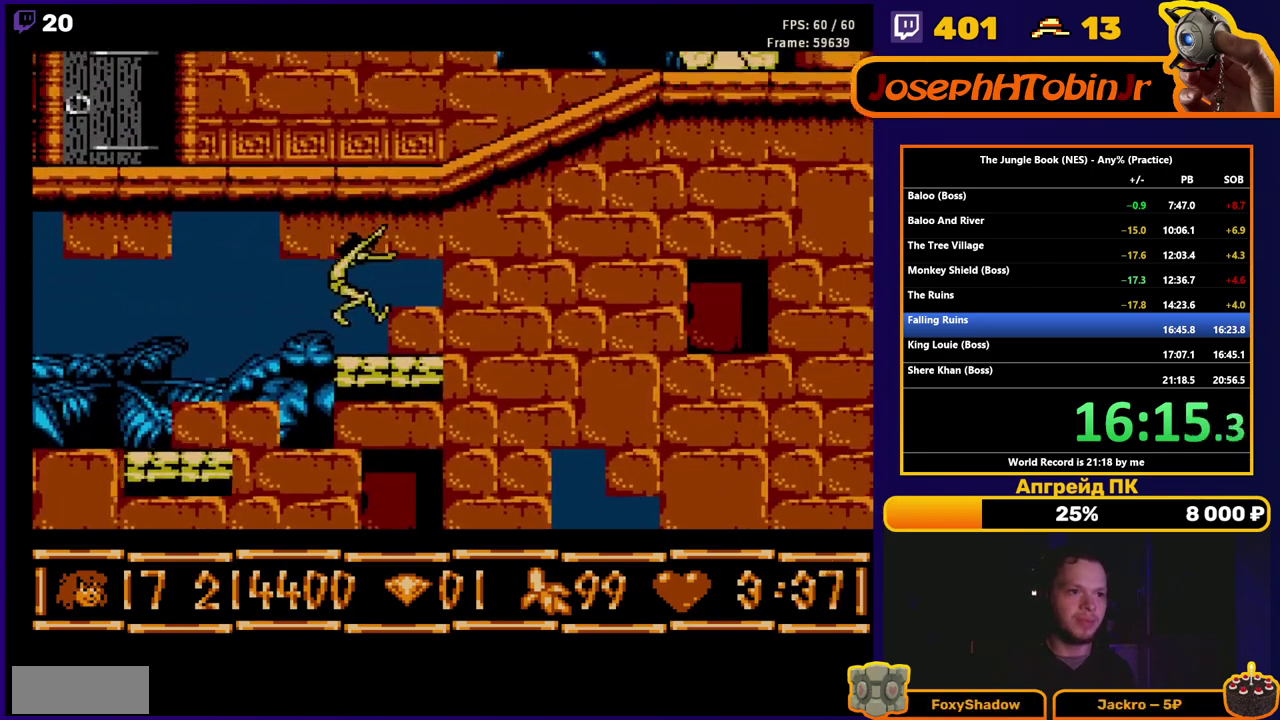
{"buttons": ["A", "DPAD_LEFT"], "events": [[50, "DPAD_RIGHT", "up"], [133, "A", "down"], [317, "DPAD_LEFT", "down"]]}
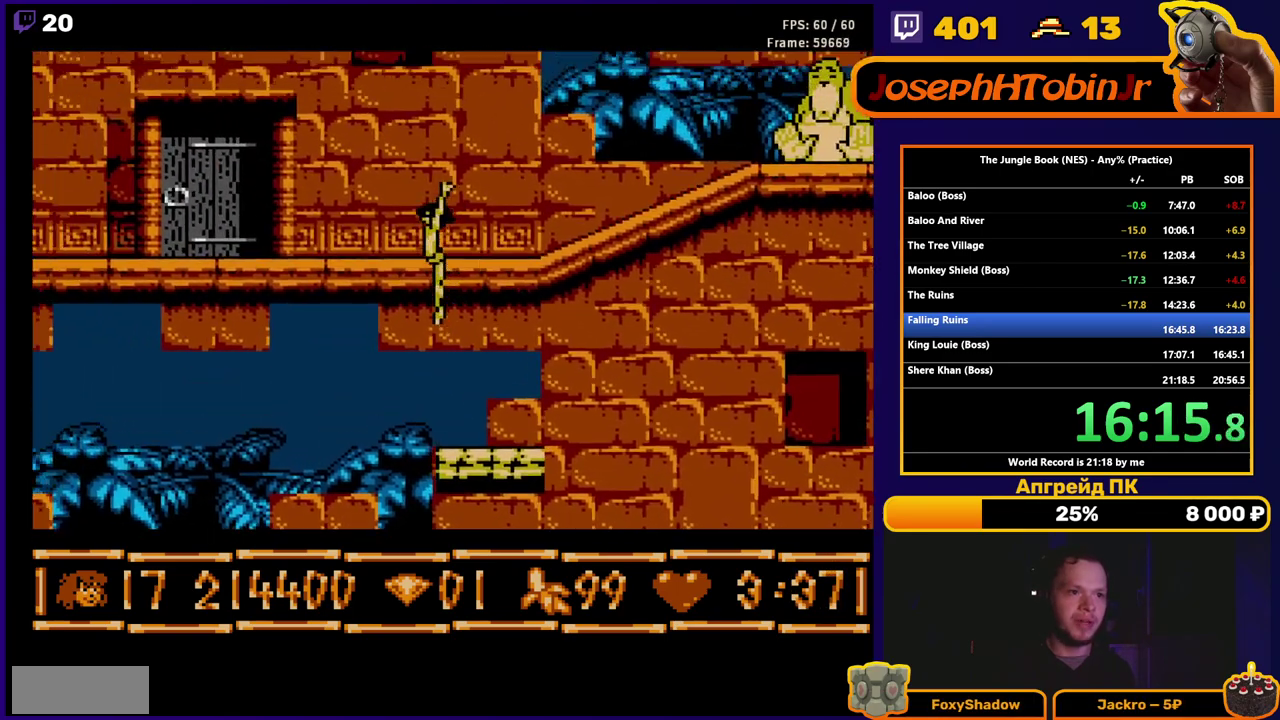
{"buttons": ["B", "DPAD_LEFT"], "events": [[133, "A", "up"], [267, "B", "down"]]}
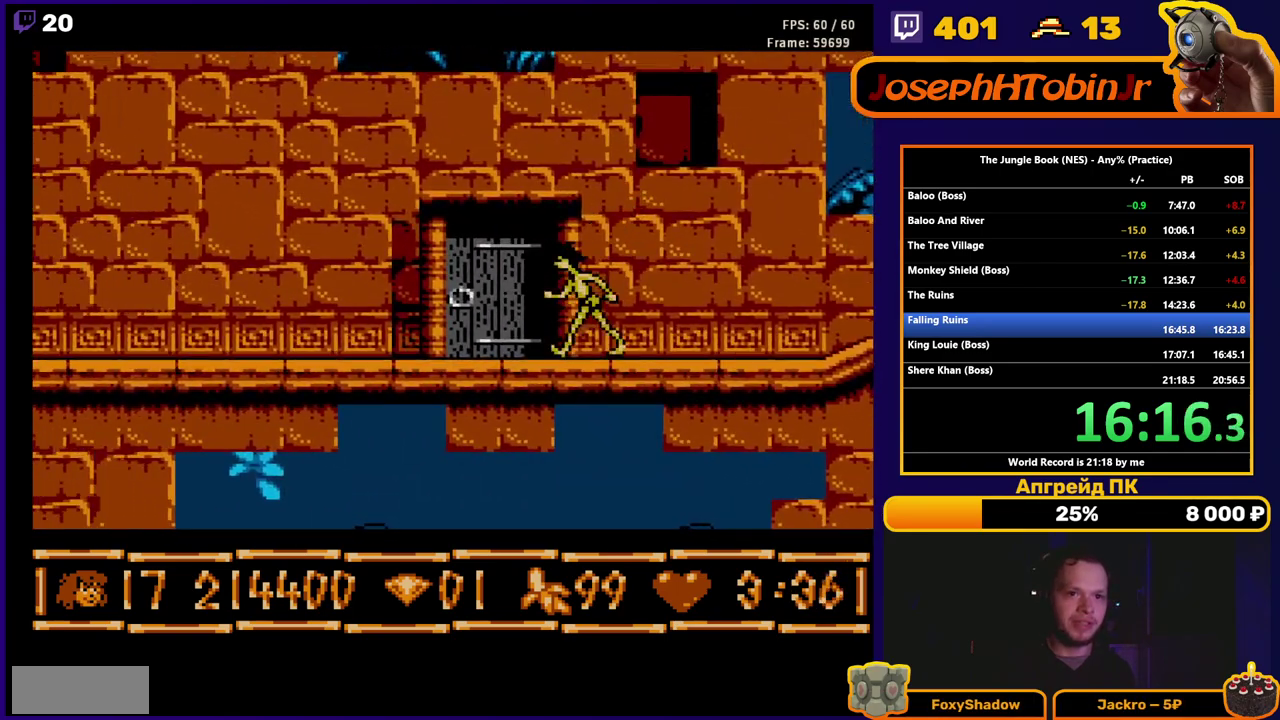
{"buttons": ["B", "DPAD_LEFT"], "events": []}
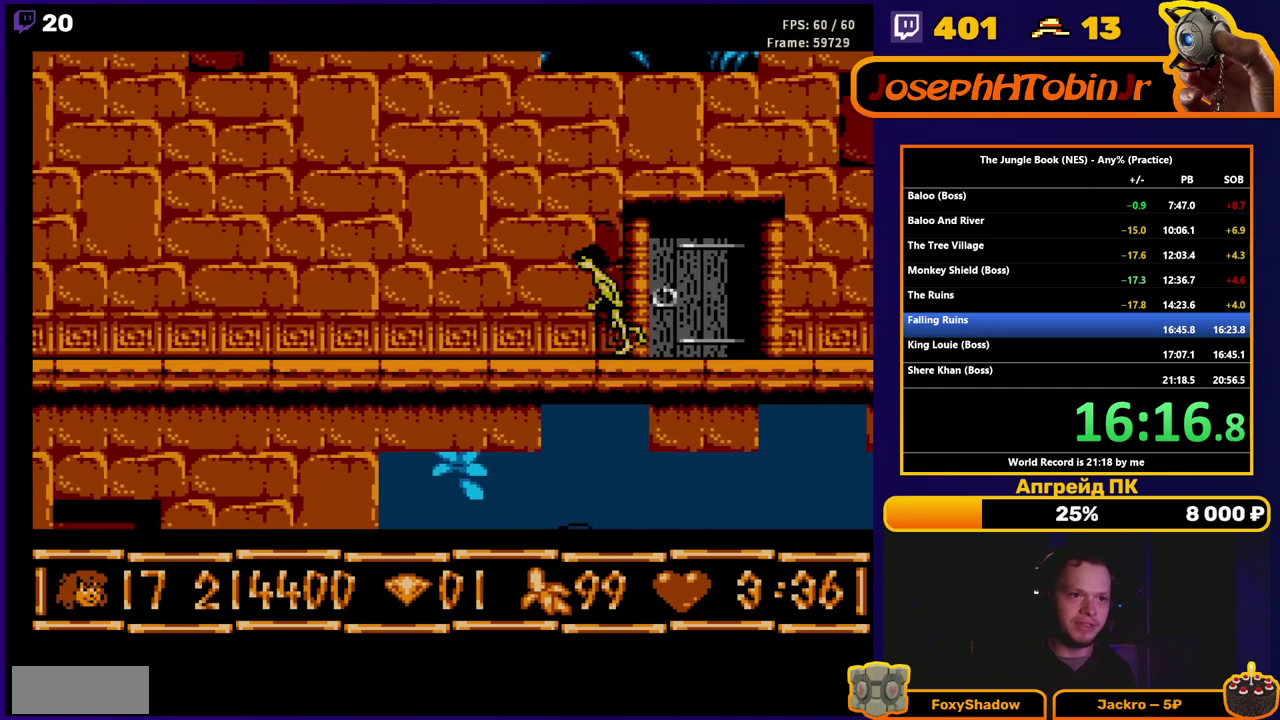
{"buttons": ["B", "DPAD_LEFT"], "events": []}
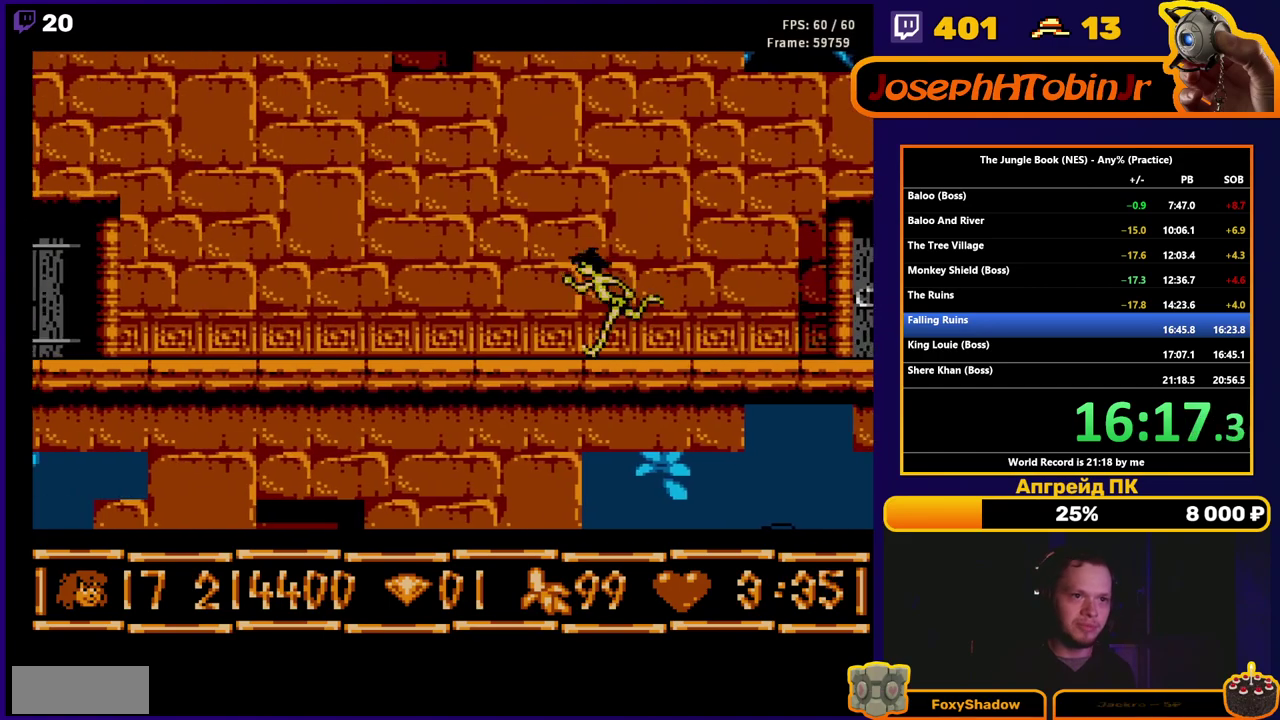
{"buttons": ["B", "DPAD_LEFT"], "events": []}
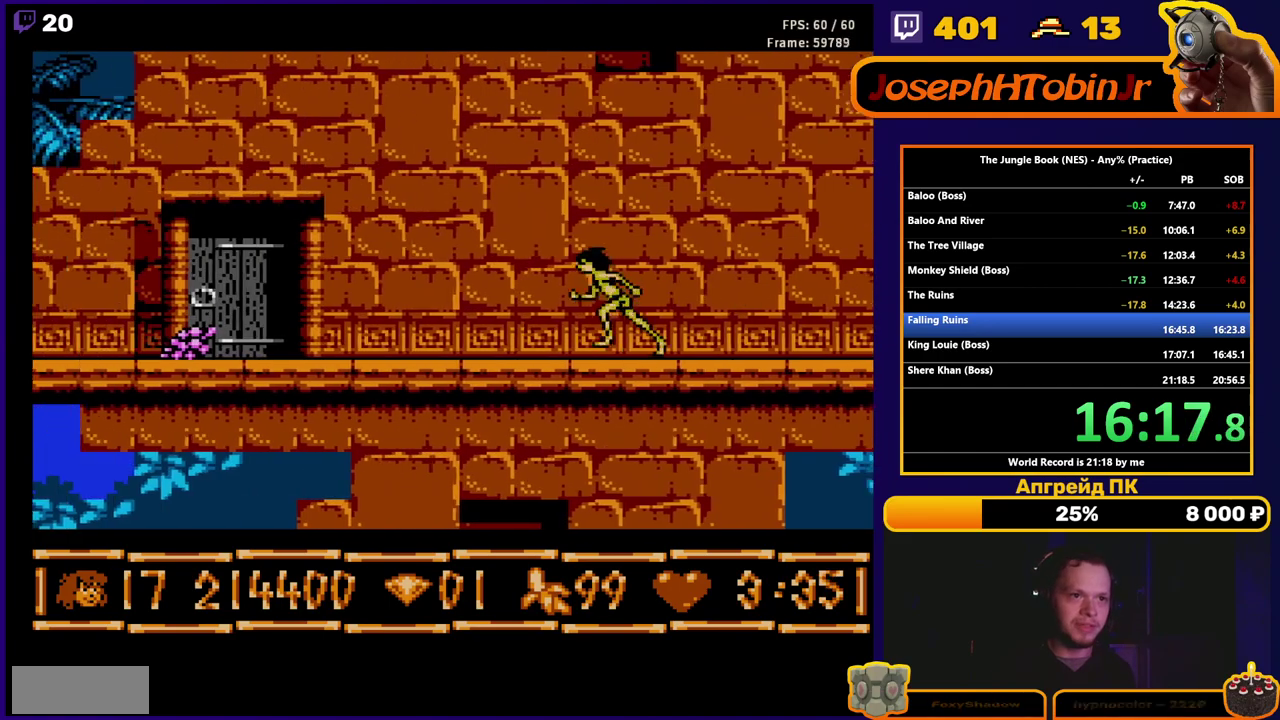
{"buttons": ["B", "DPAD_LEFT"], "events": []}
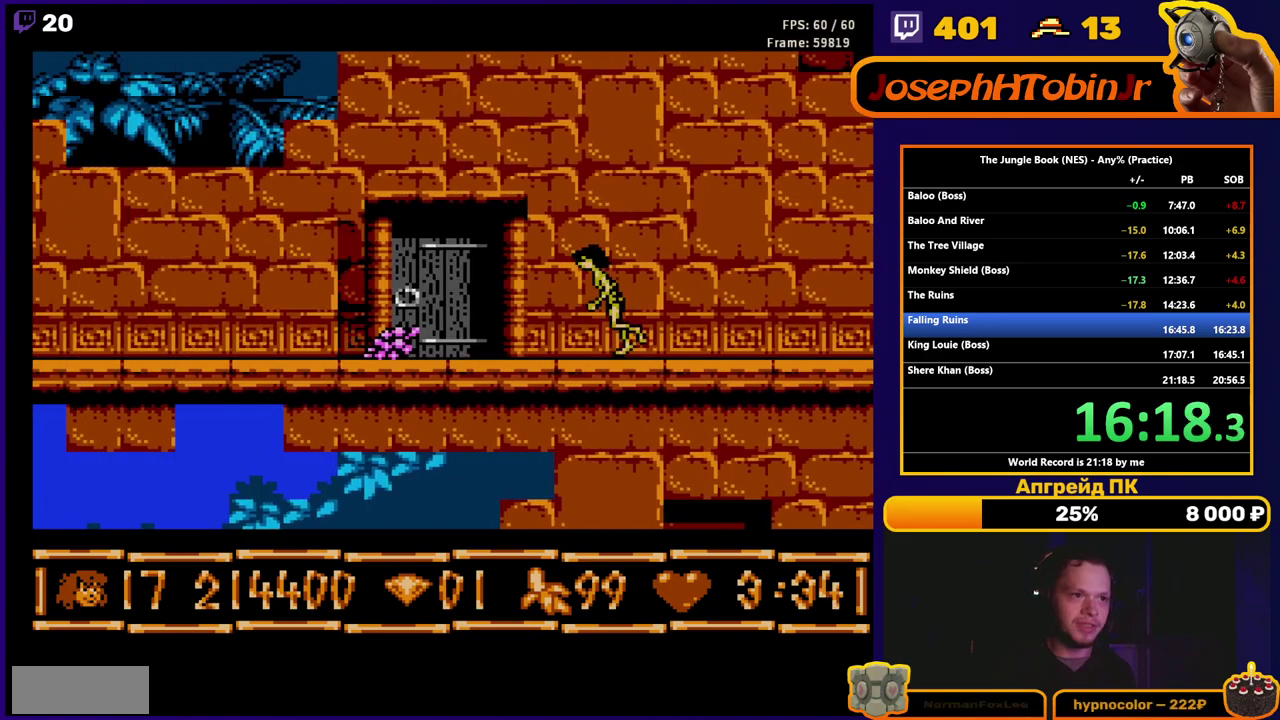
{"buttons": ["B", "DPAD_LEFT"], "events": []}
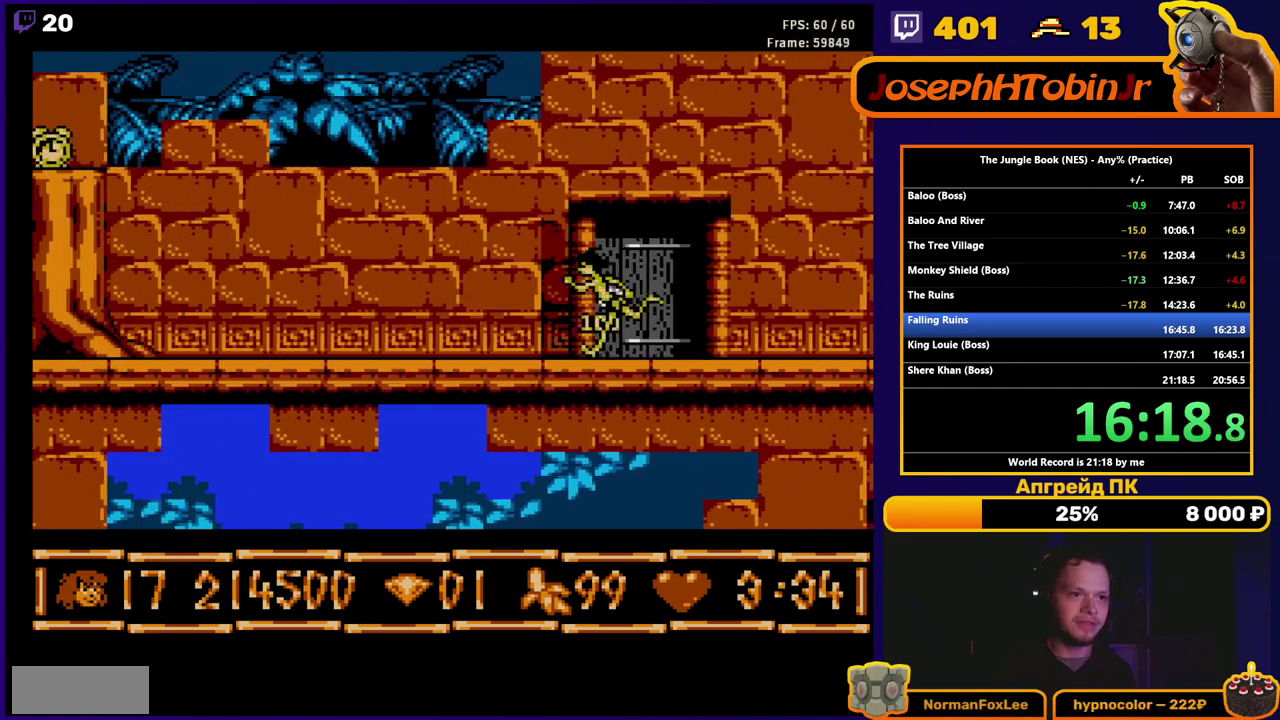
{"buttons": ["B", "DPAD_LEFT"], "events": []}
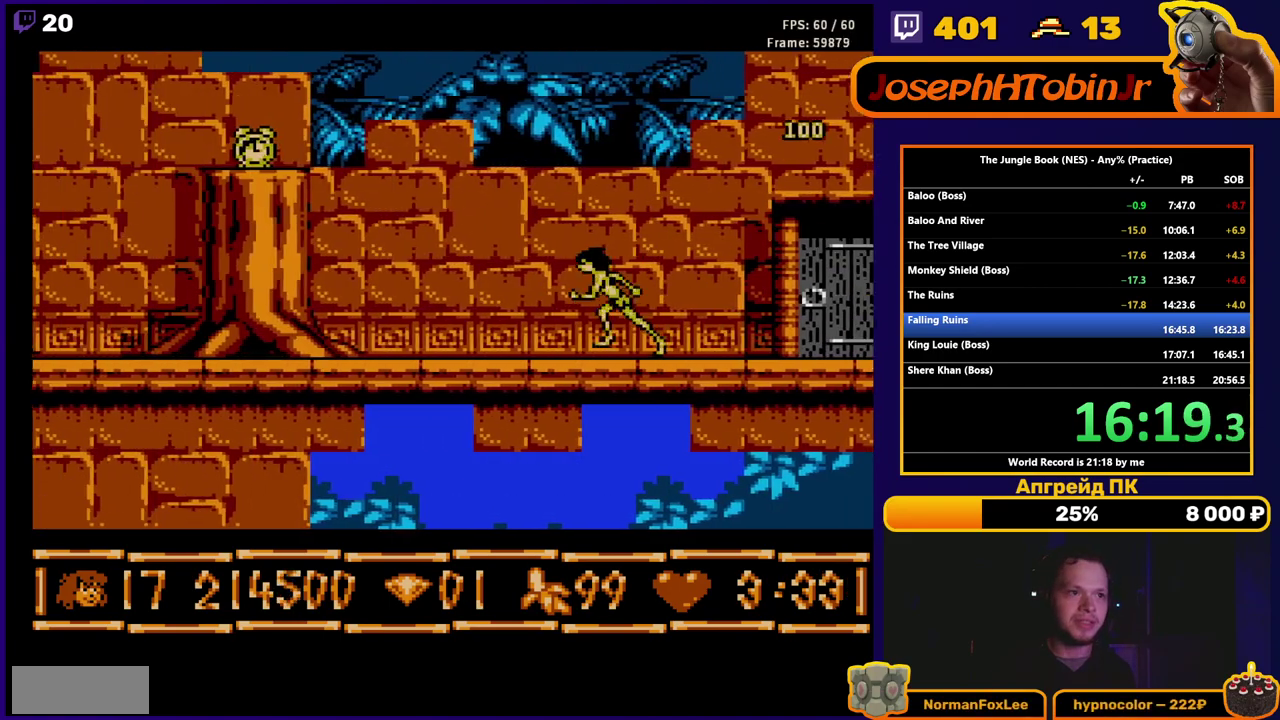
{"buttons": ["B", "DPAD_LEFT"], "events": []}
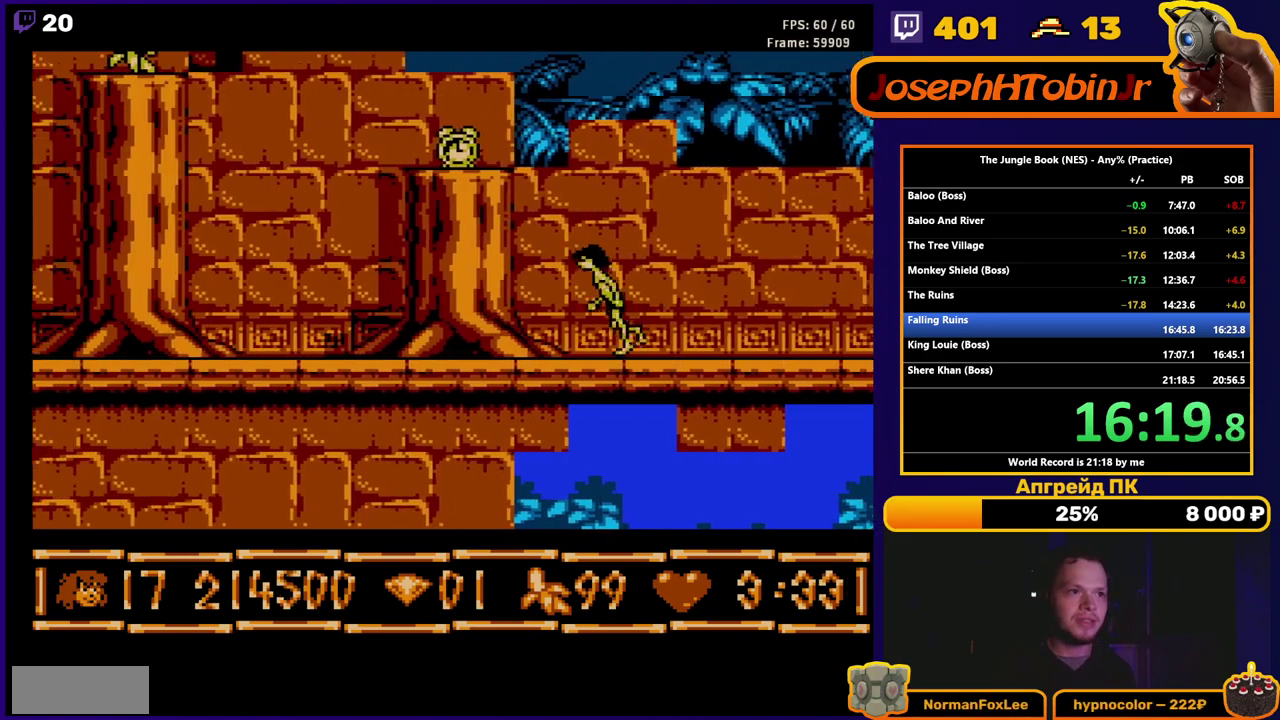
{"buttons": ["B", "DPAD_LEFT"], "events": []}
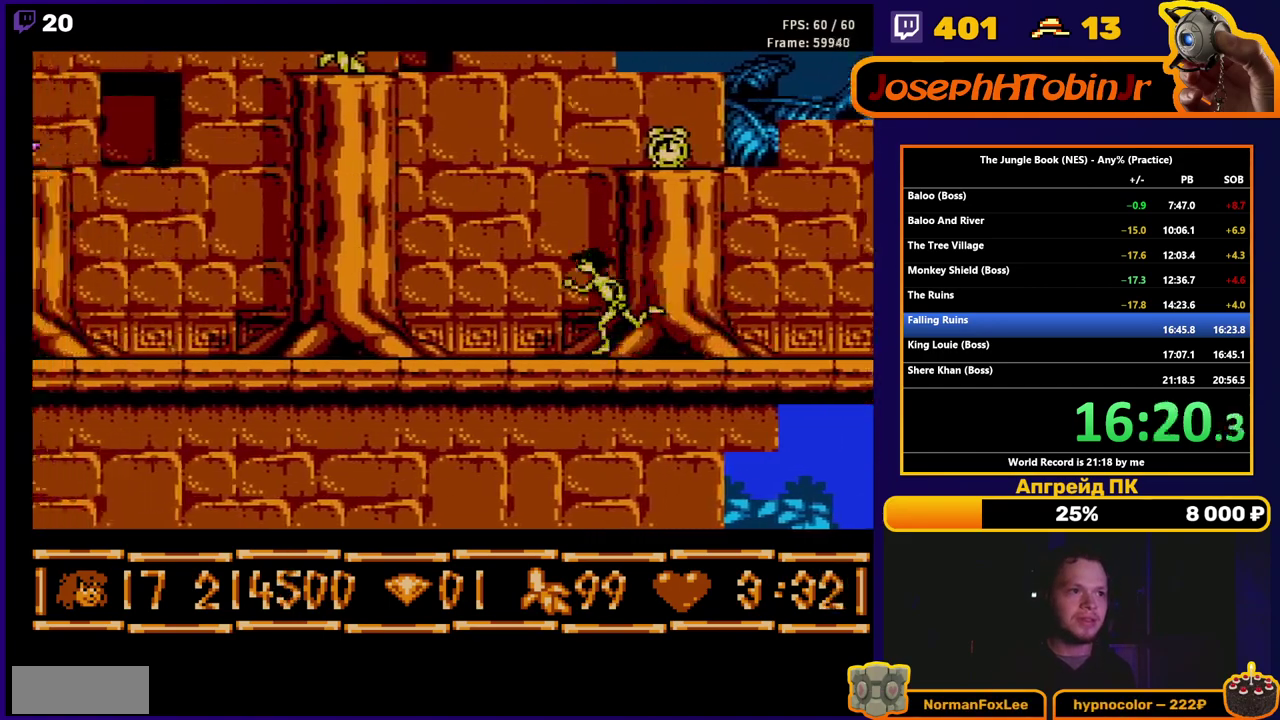
{"buttons": ["B", "DPAD_LEFT"], "events": []}
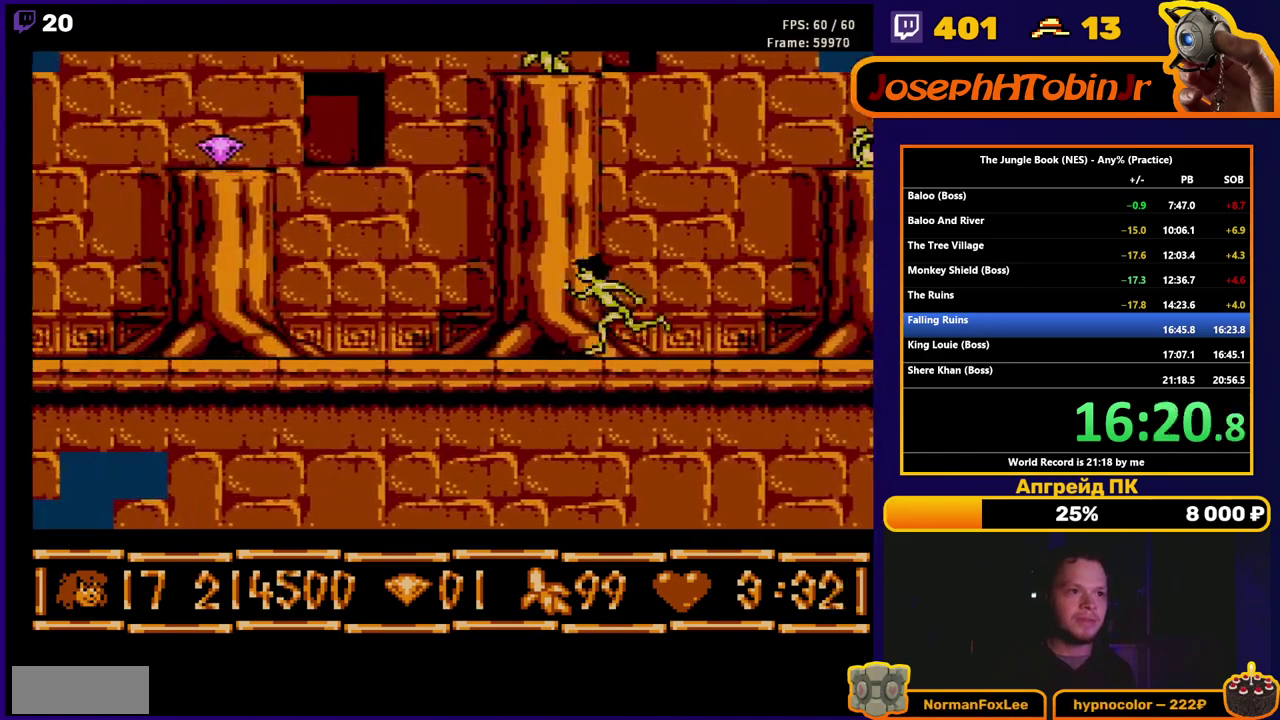
{"buttons": ["A", "DPAD_LEFT"], "events": [[350, "B", "up"], [367, "DPAD_LEFT", "up"], [433, "A", "down"], [450, "DPAD_LEFT", "down"]]}
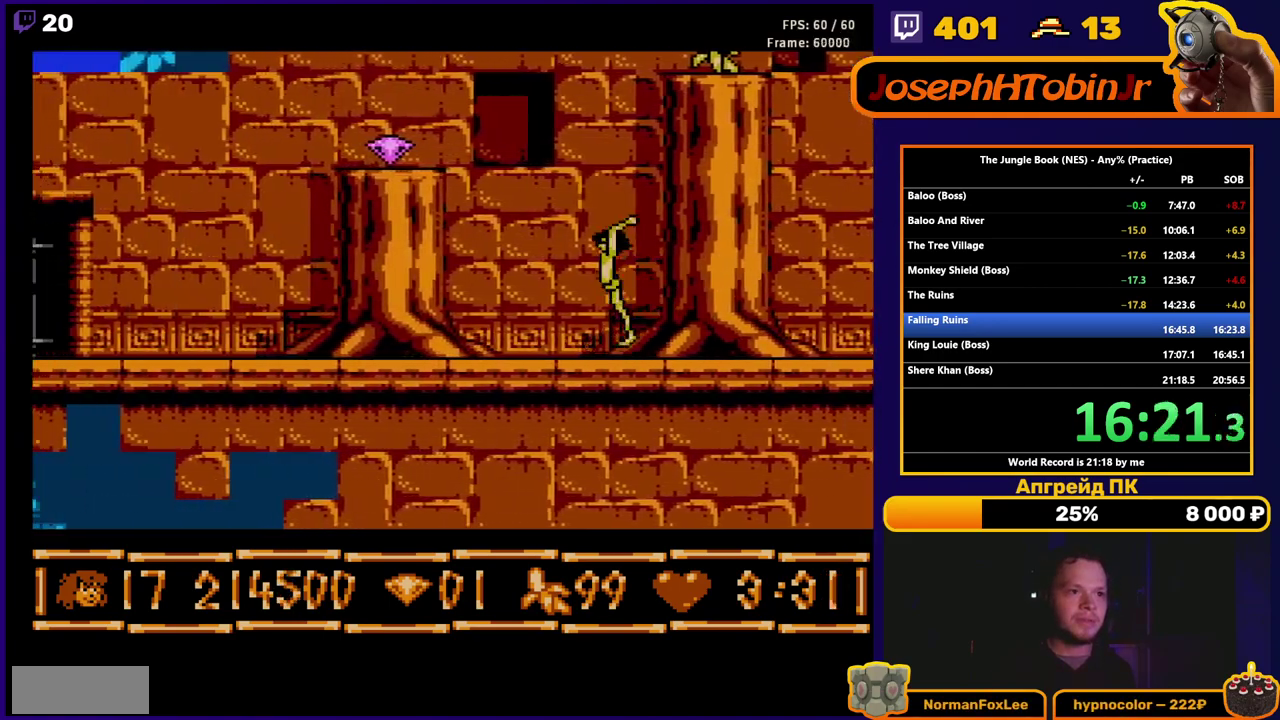
{"buttons": ["A", "DPAD_LEFT"], "events": []}
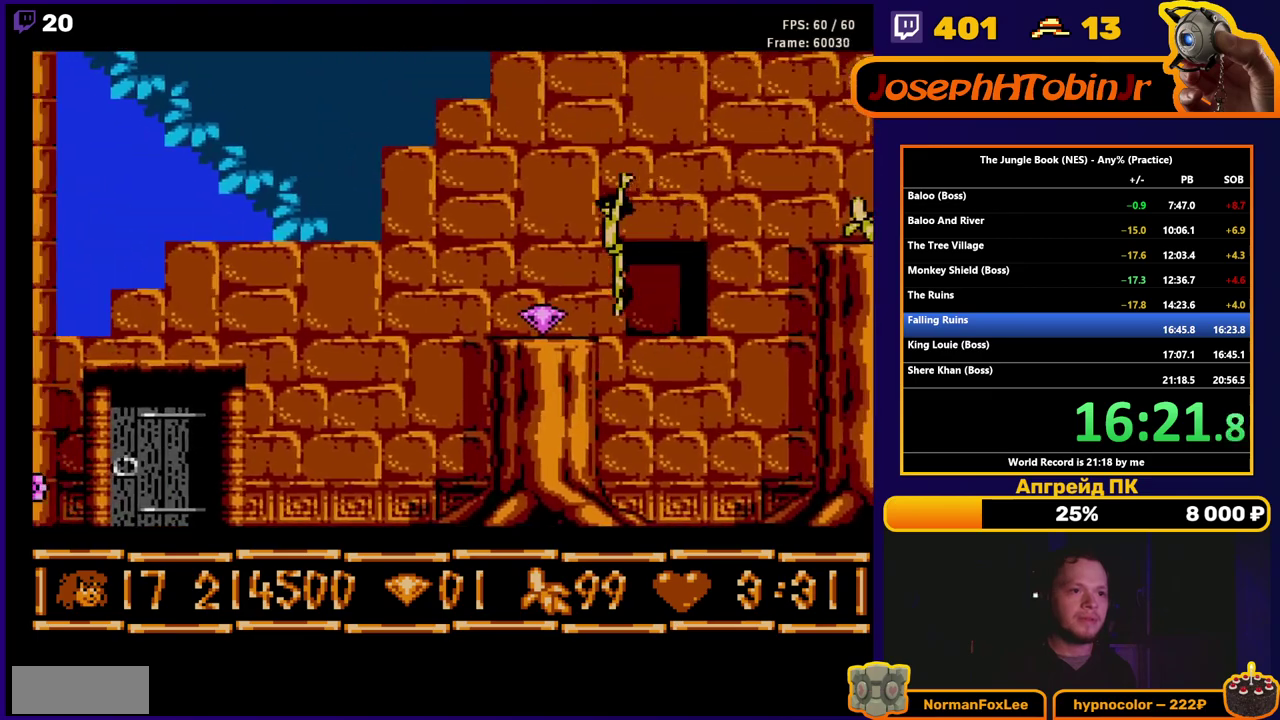
{"buttons": ["B", "DPAD_RIGHT"], "events": [[67, "A", "up"], [183, "DPAD_LEFT", "up"], [200, "A", "down"], [200, "DPAD_RIGHT", "down"], [283, "A", "up"], [400, "B", "down"]]}
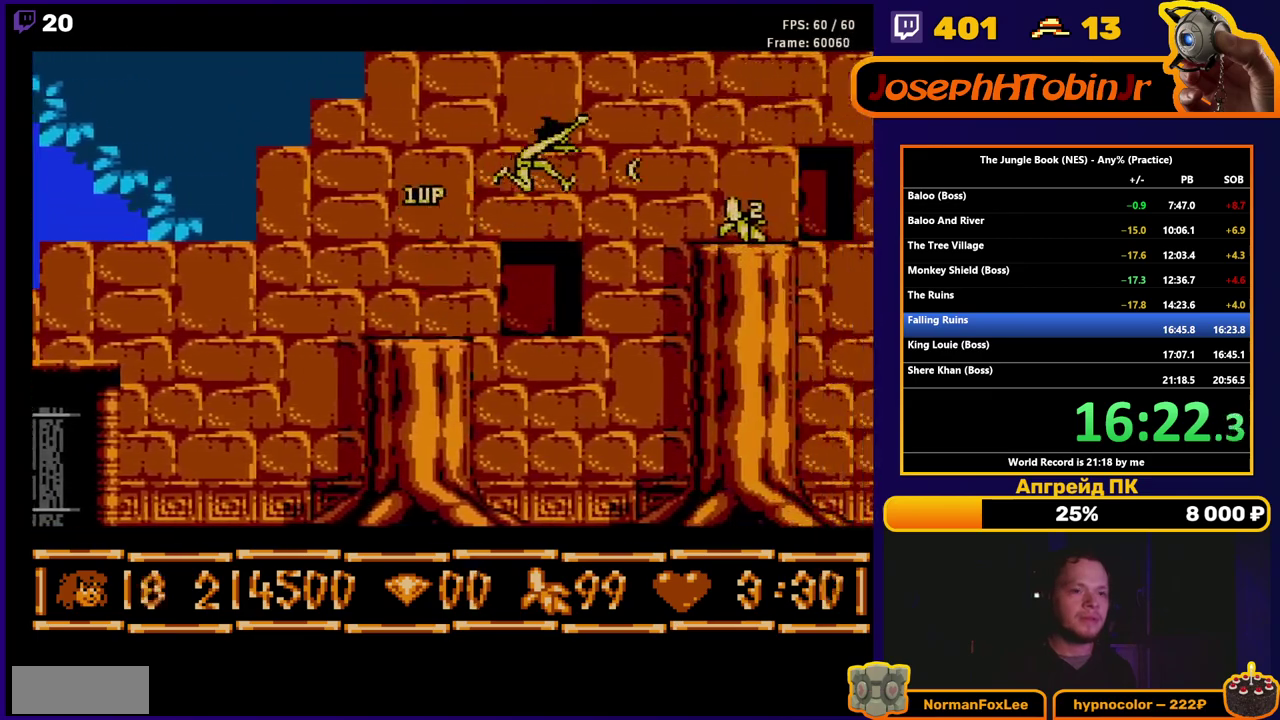
{"buttons": ["B", "DPAD_RIGHT"], "events": []}
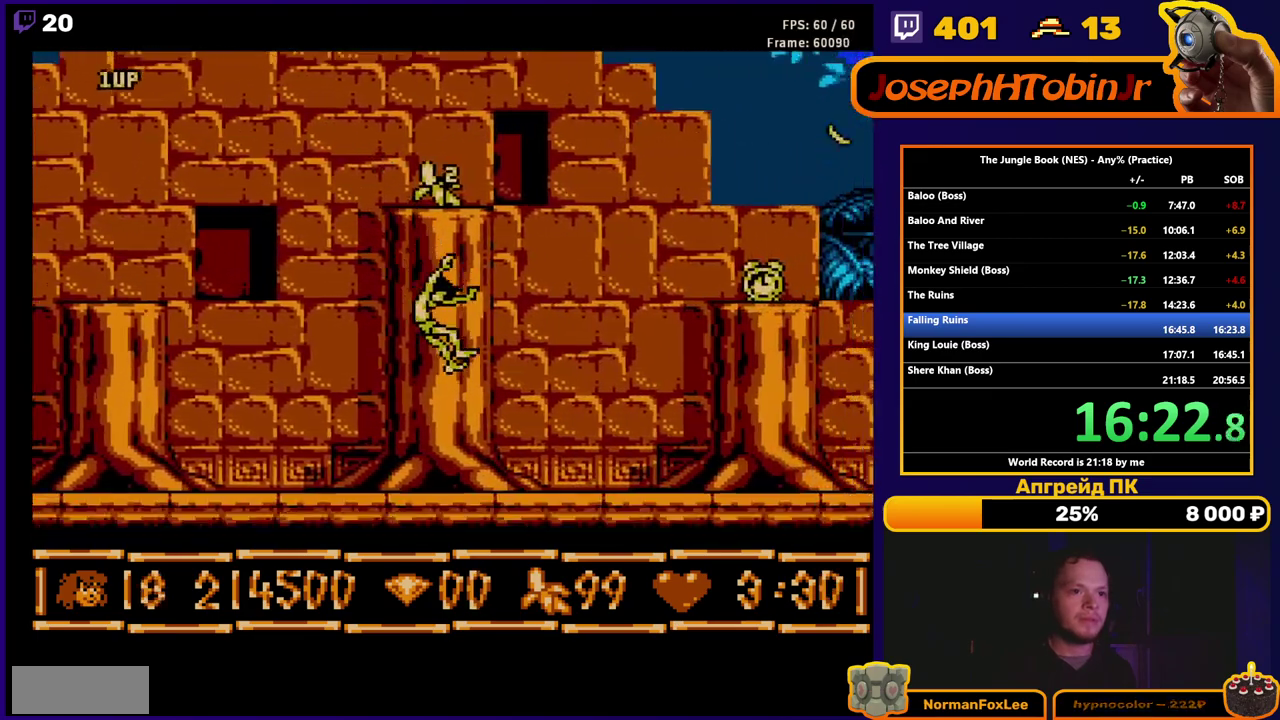
{"buttons": ["B", "DPAD_RIGHT"], "events": []}
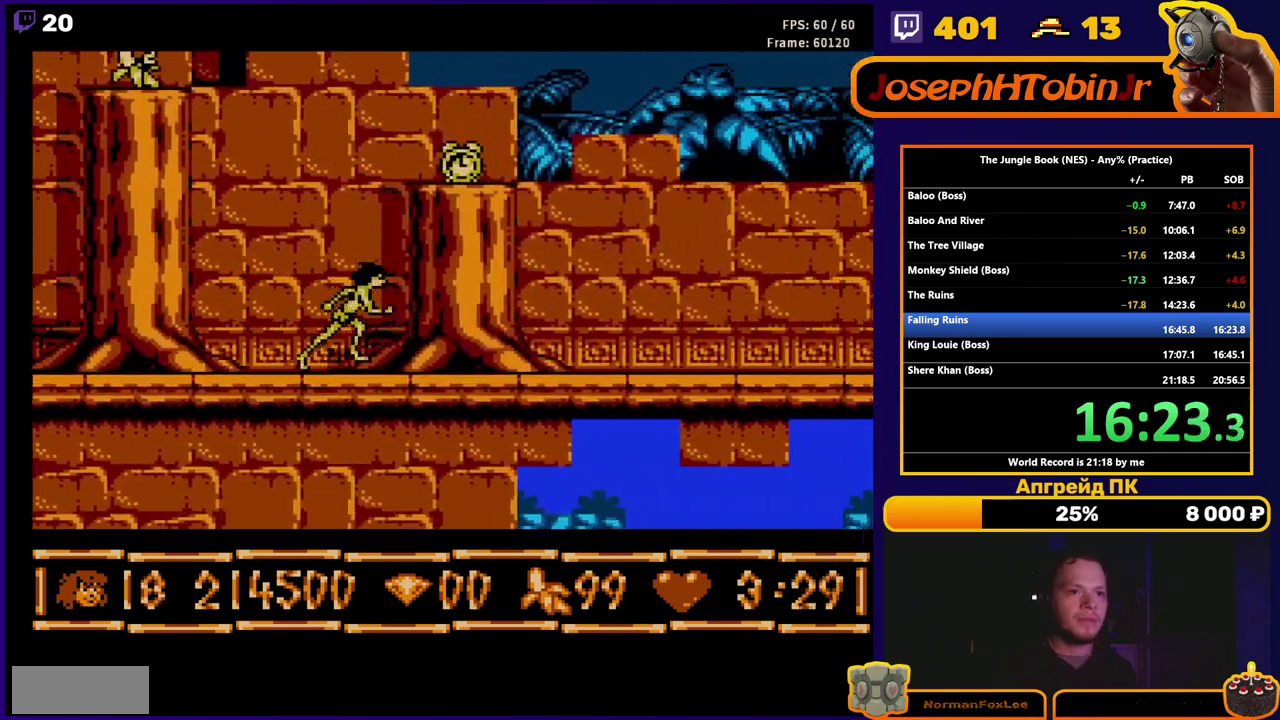
{"buttons": ["B", "DPAD_RIGHT"], "events": []}
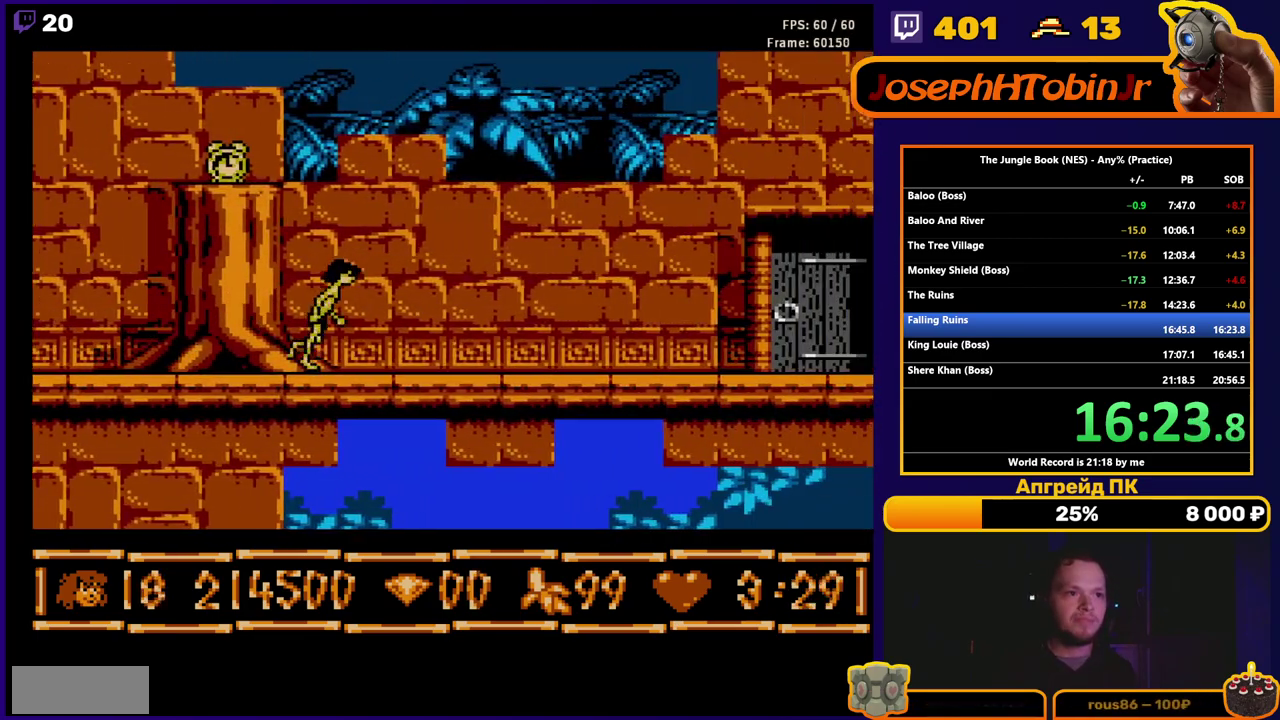
{"buttons": ["B", "DPAD_RIGHT"], "events": []}
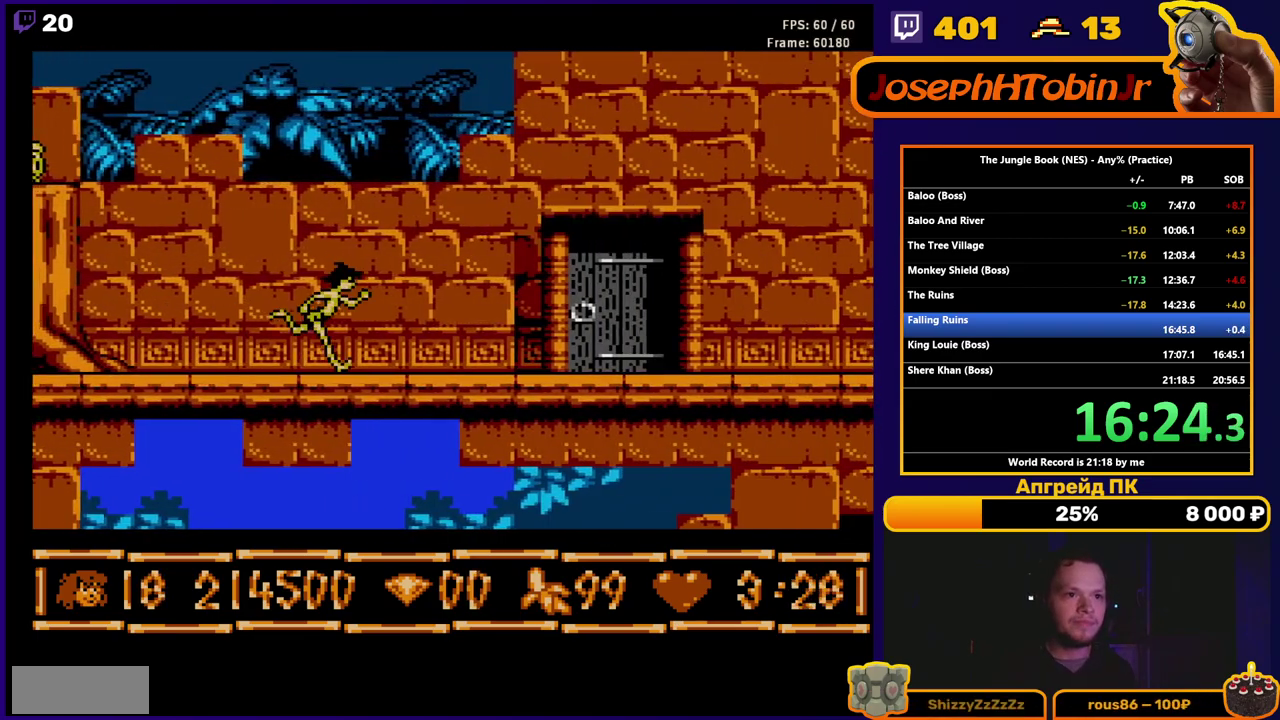
{"buttons": ["B", "DPAD_RIGHT"], "events": []}
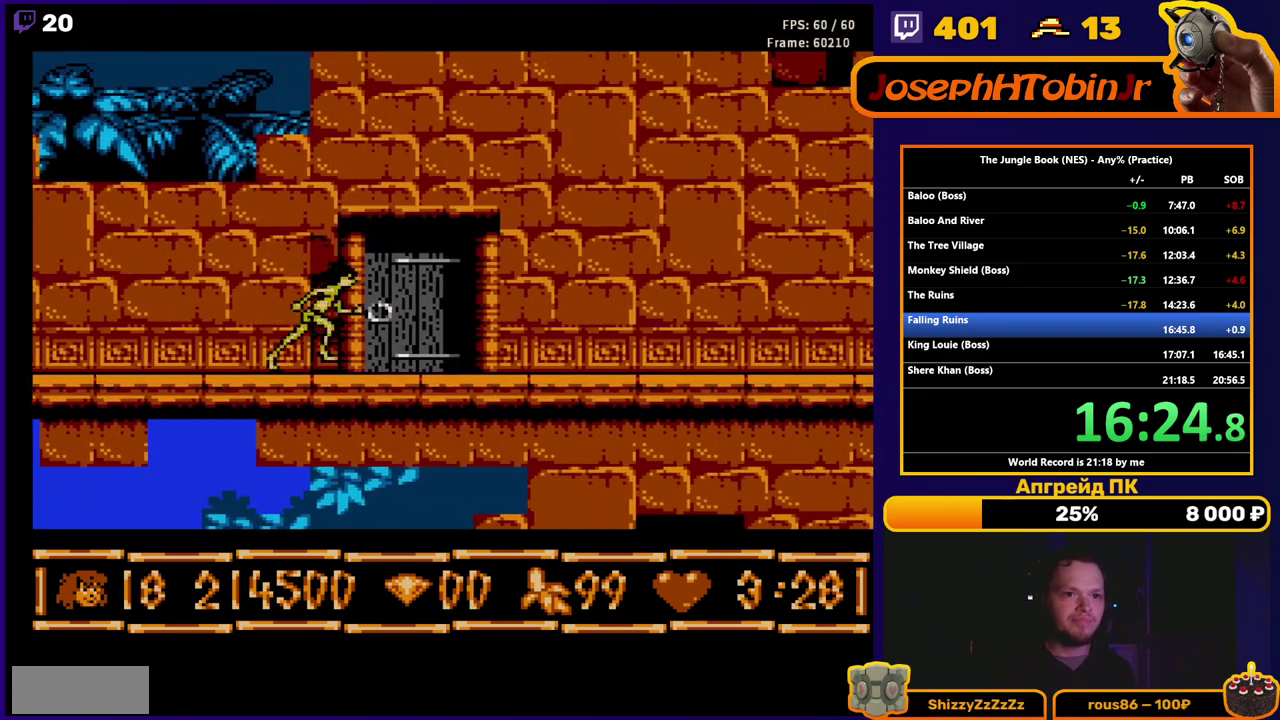
{"buttons": ["B", "DPAD_RIGHT"], "events": []}
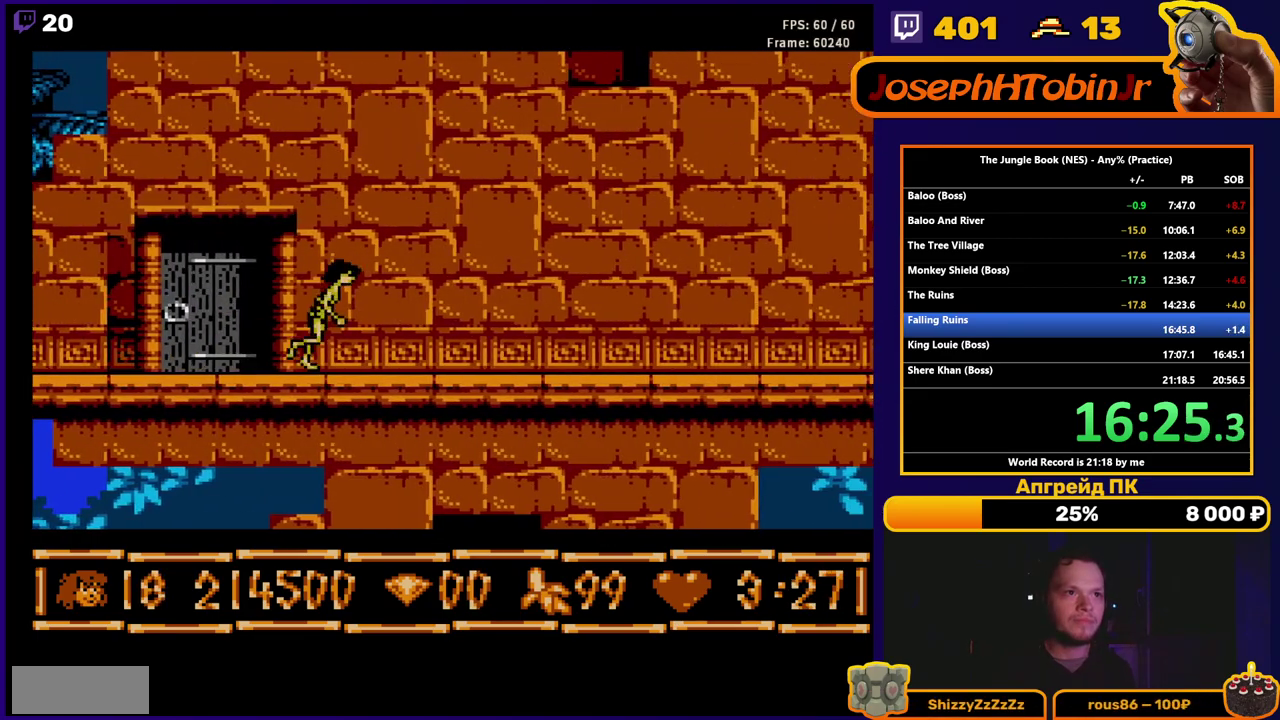
{"buttons": ["B", "DPAD_RIGHT"], "events": []}
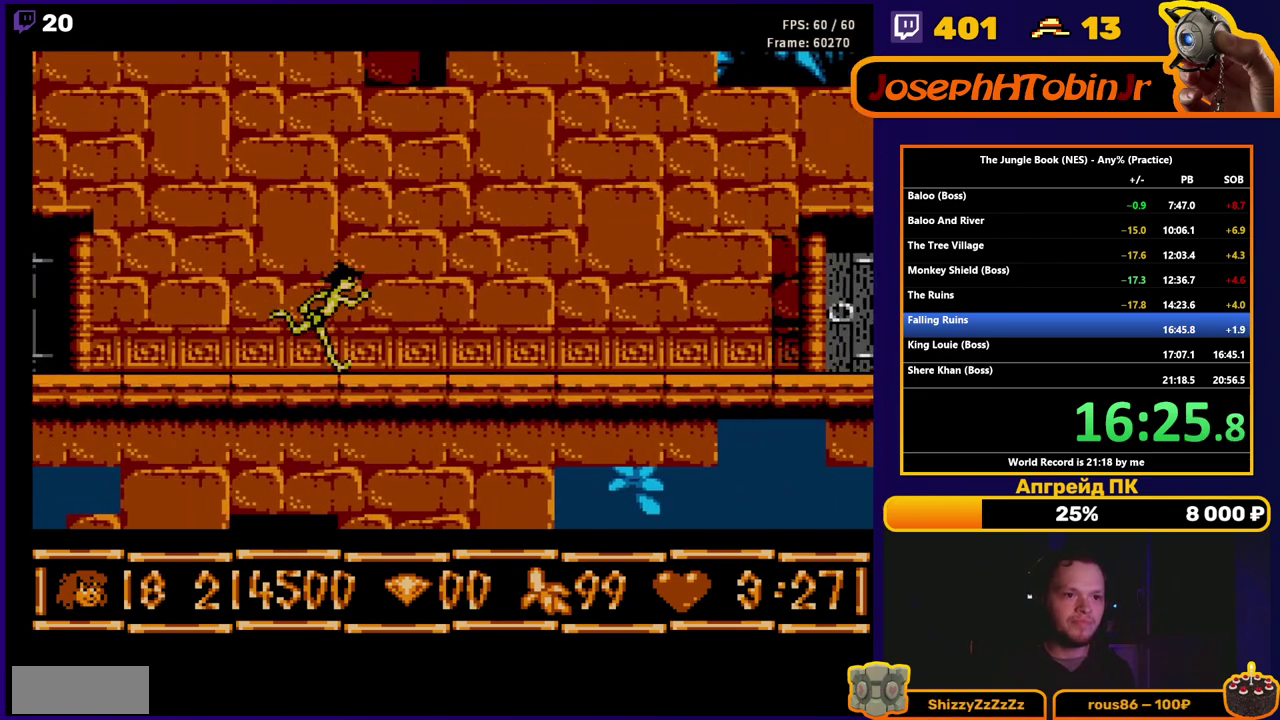
{"buttons": ["B", "DPAD_RIGHT"], "events": []}